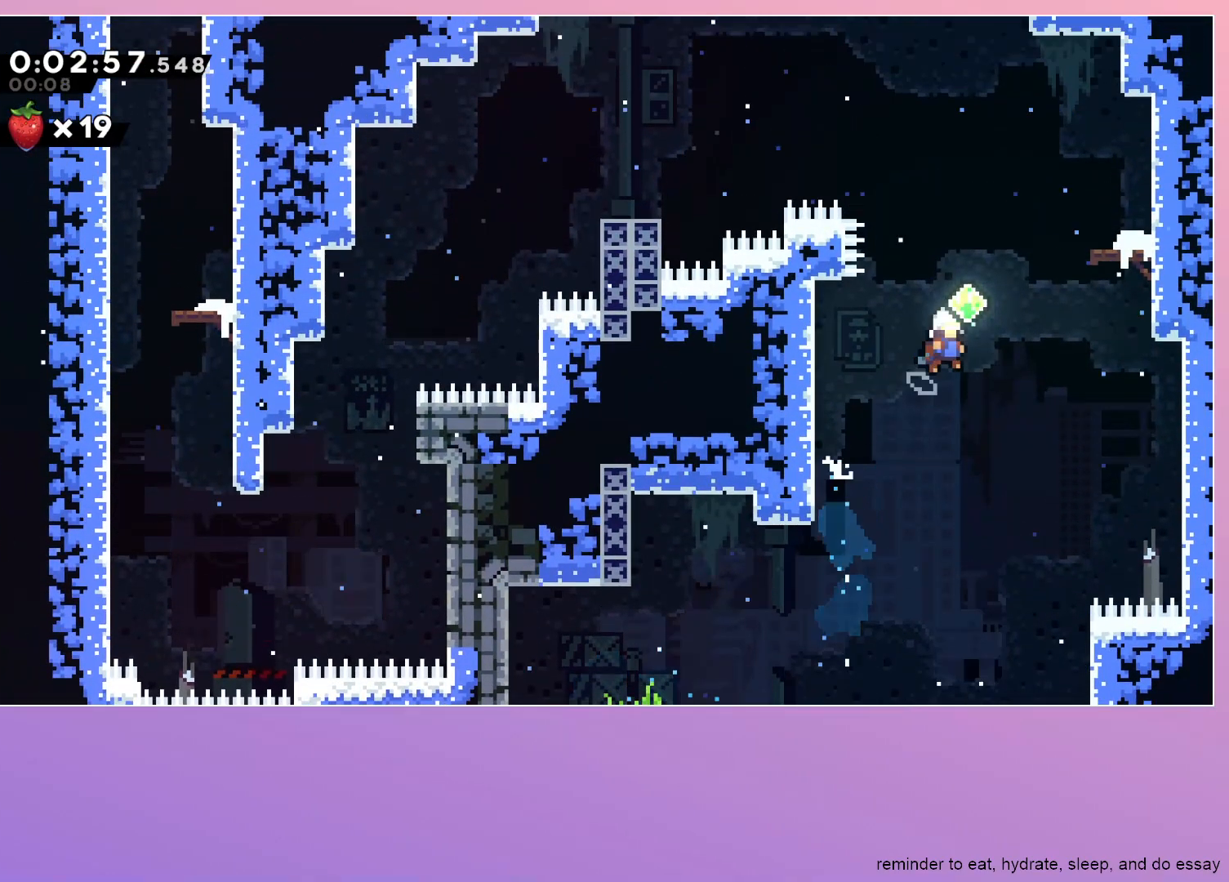
Gameplay with keyboard; each line is a JSON object with the keys held at the frame after it. "events" lists presses ("down") and releases ("up") of "dash", "down", "grab", "jump", "left", "menu", "right" and "up" between this image and that frame as [ms after this image, input, new state], when the widget could be followed in between. No other keys are recorded. Mouse input is not recorded. Key names are as the overlay labels them; some are game actions (e.g. jump) rather than physical keys.
{"keys": [], "events": [[283, "dash", "up"], [283, "jump", "up"], [317, "right", "up"], [317, "up", "up"]]}
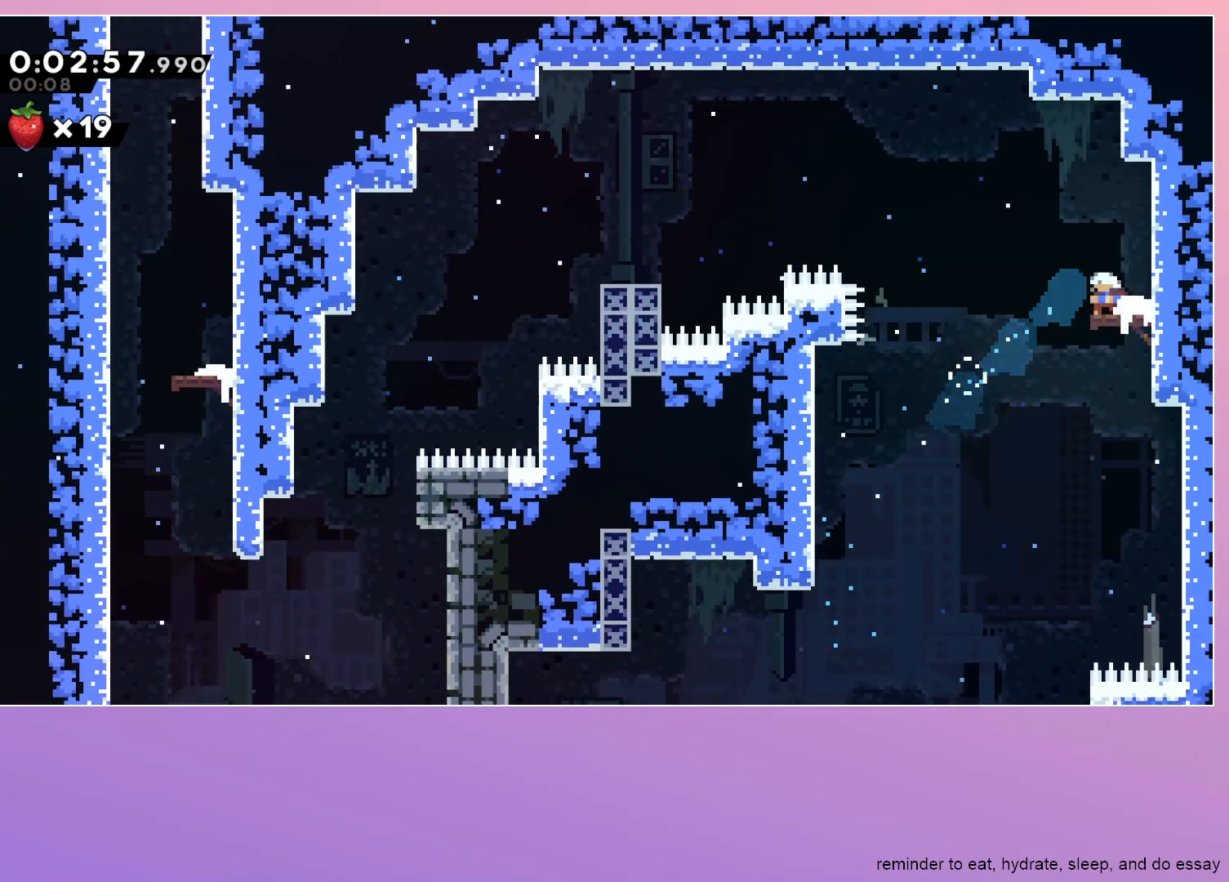
{"keys": ["left"], "events": [[17, "dash", "down"], [17, "down", "down"], [17, "left", "down"], [100, "dash", "up"], [100, "down", "up"], [150, "jump", "down"], [433, "jump", "up"]]}
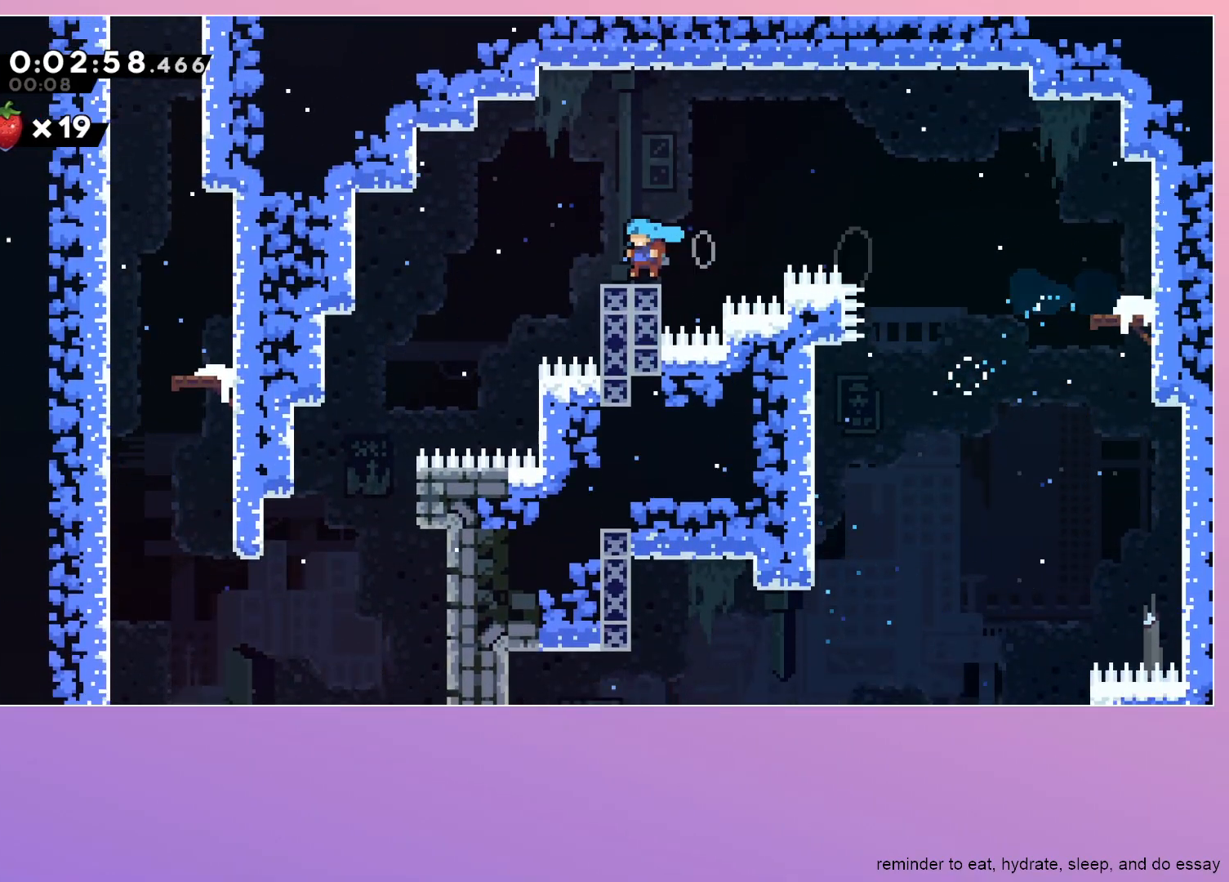
{"keys": ["left"], "events": [[400, "down", "down"], [500, "down", "up"]]}
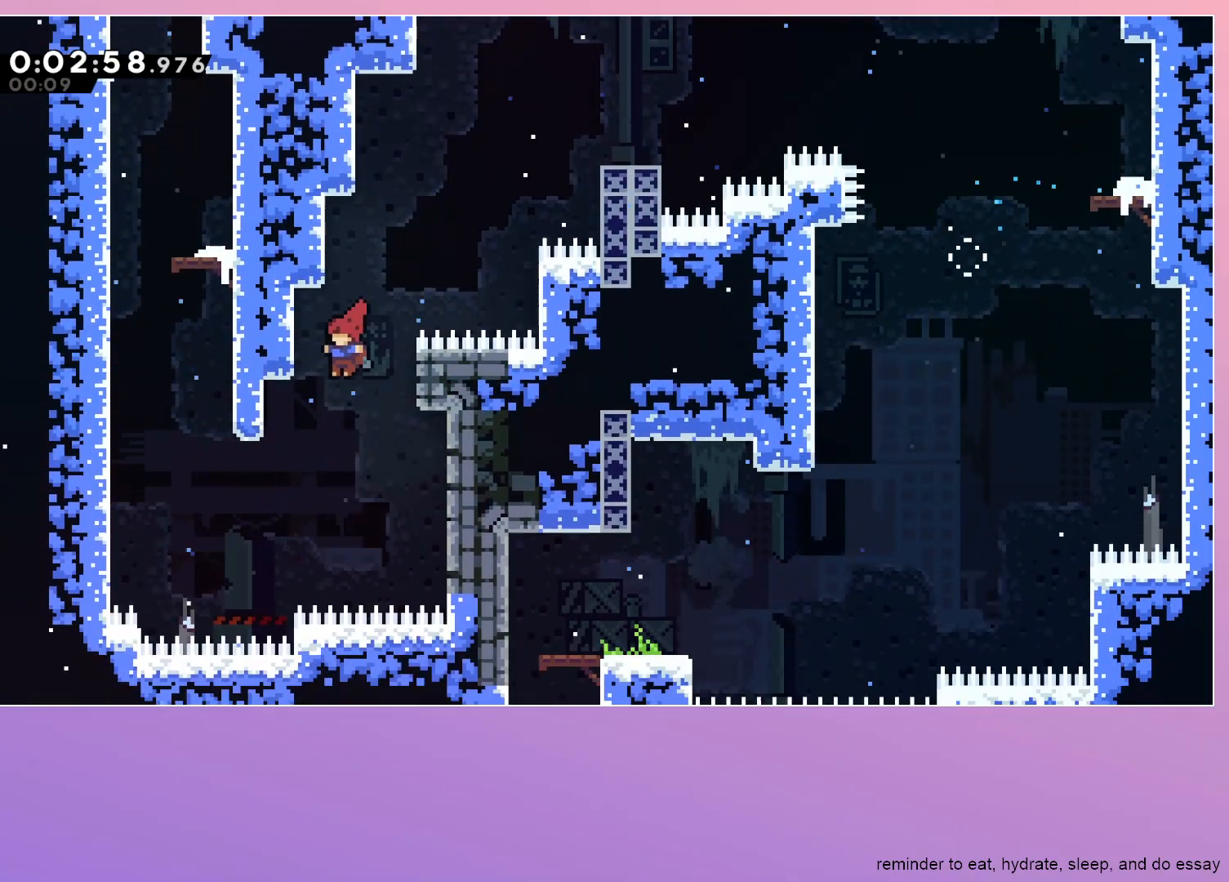
{"keys": ["grab", "left", "up"], "events": [[250, "dash", "down"], [250, "up", "down"], [417, "dash", "up"], [417, "grab", "down"]]}
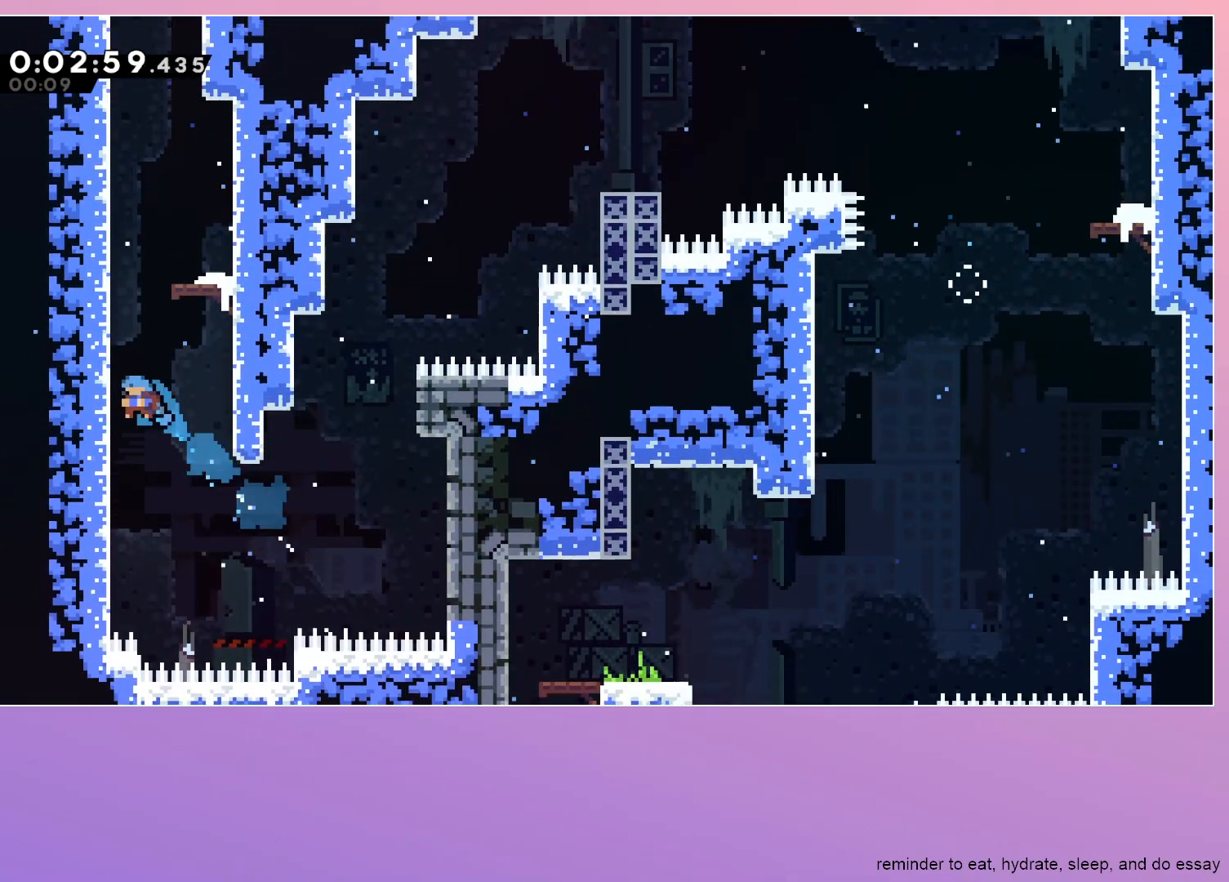
{"keys": ["up"], "events": [[67, "jump", "down"], [67, "left", "up"], [250, "grab", "up"], [350, "jump", "up"]]}
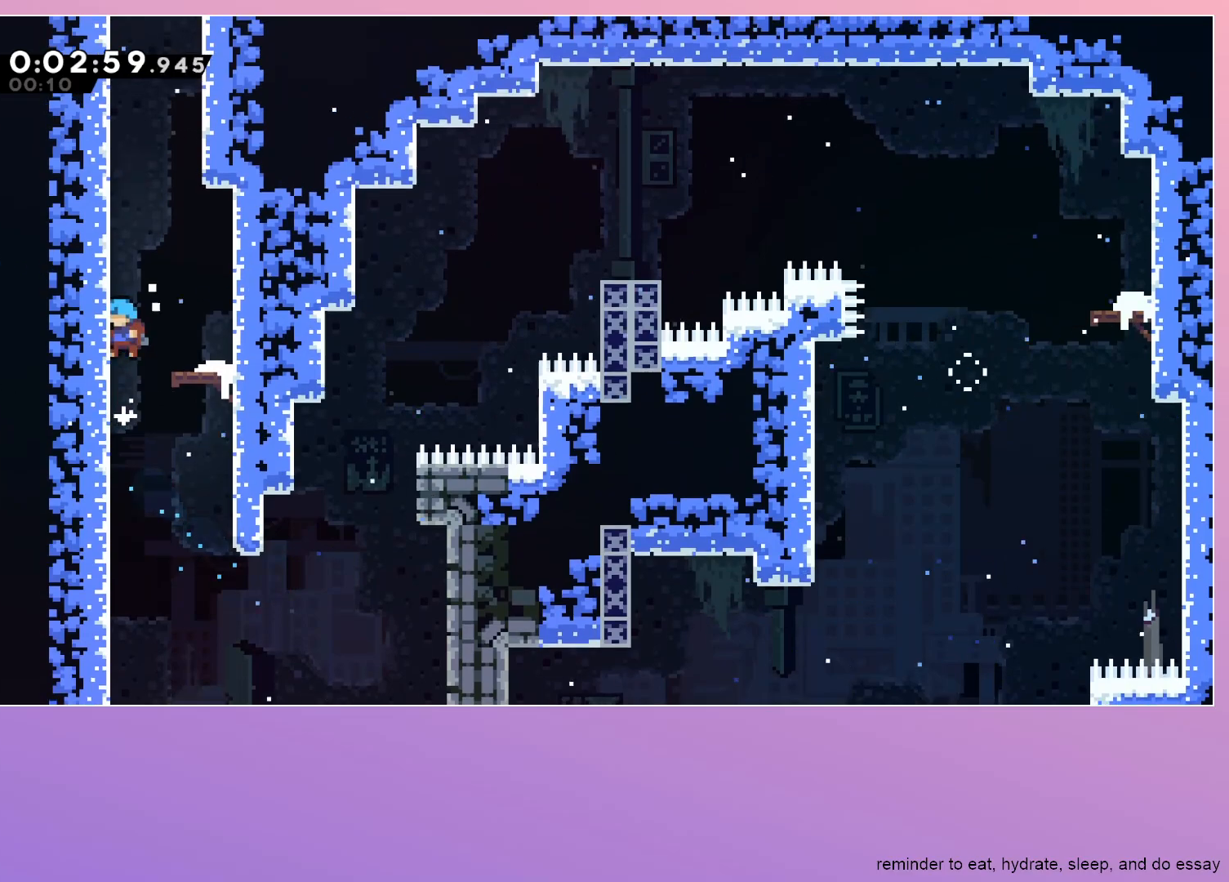
{"keys": ["dash", "up"], "events": [[117, "jump", "down"], [167, "jump", "up"], [467, "dash", "down"]]}
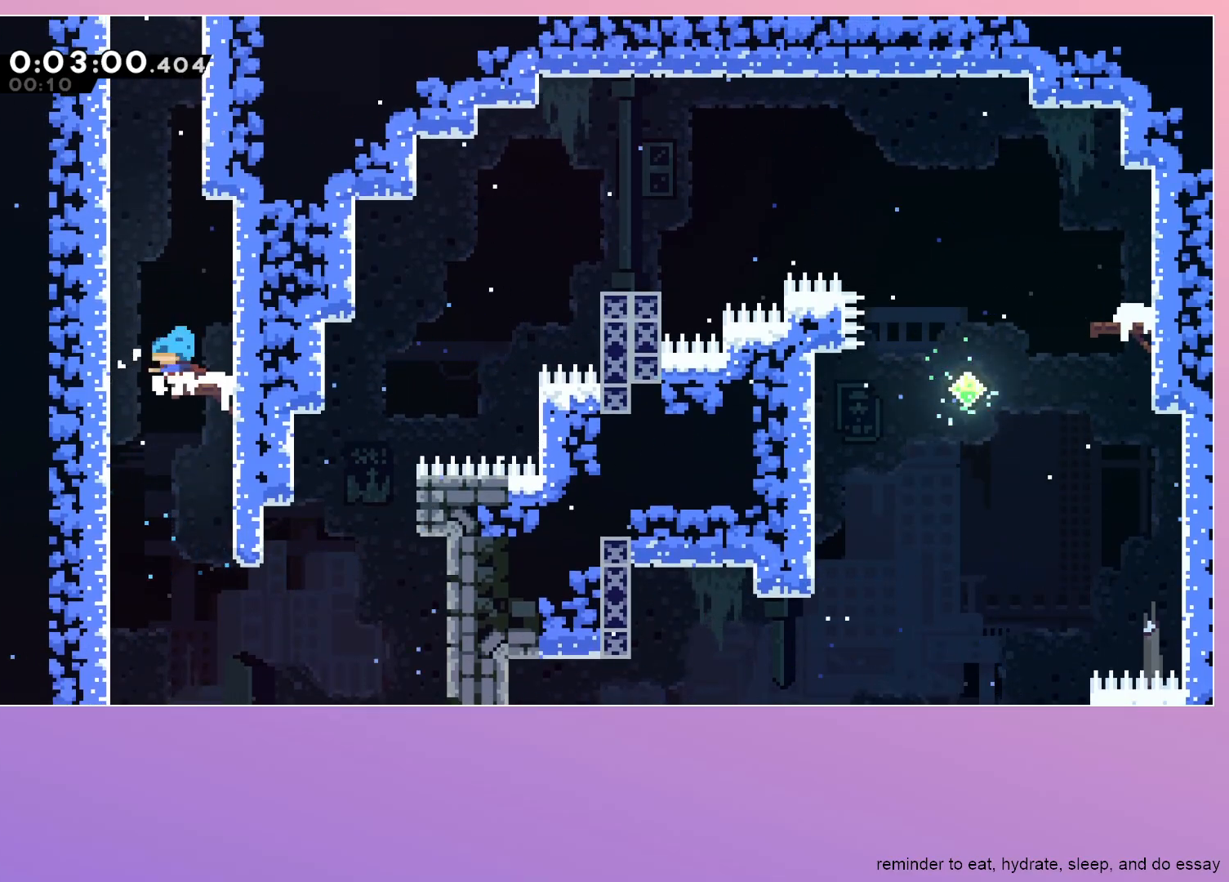
{"keys": ["jump", "left"], "events": [[150, "up", "up"], [183, "jump", "down"], [233, "left", "down"], [367, "dash", "up"]]}
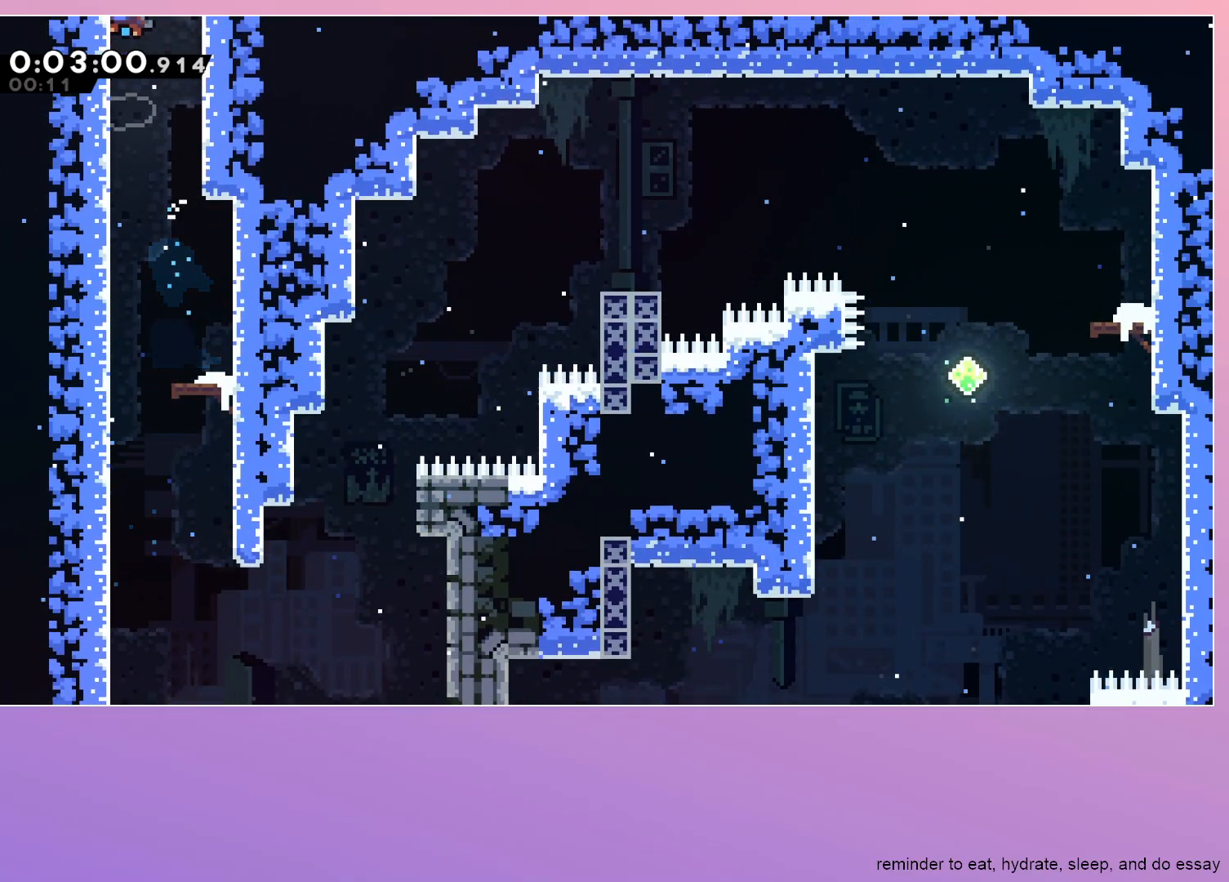
{"keys": ["grab", "left"], "events": [[150, "grab", "down"], [150, "jump", "up"]]}
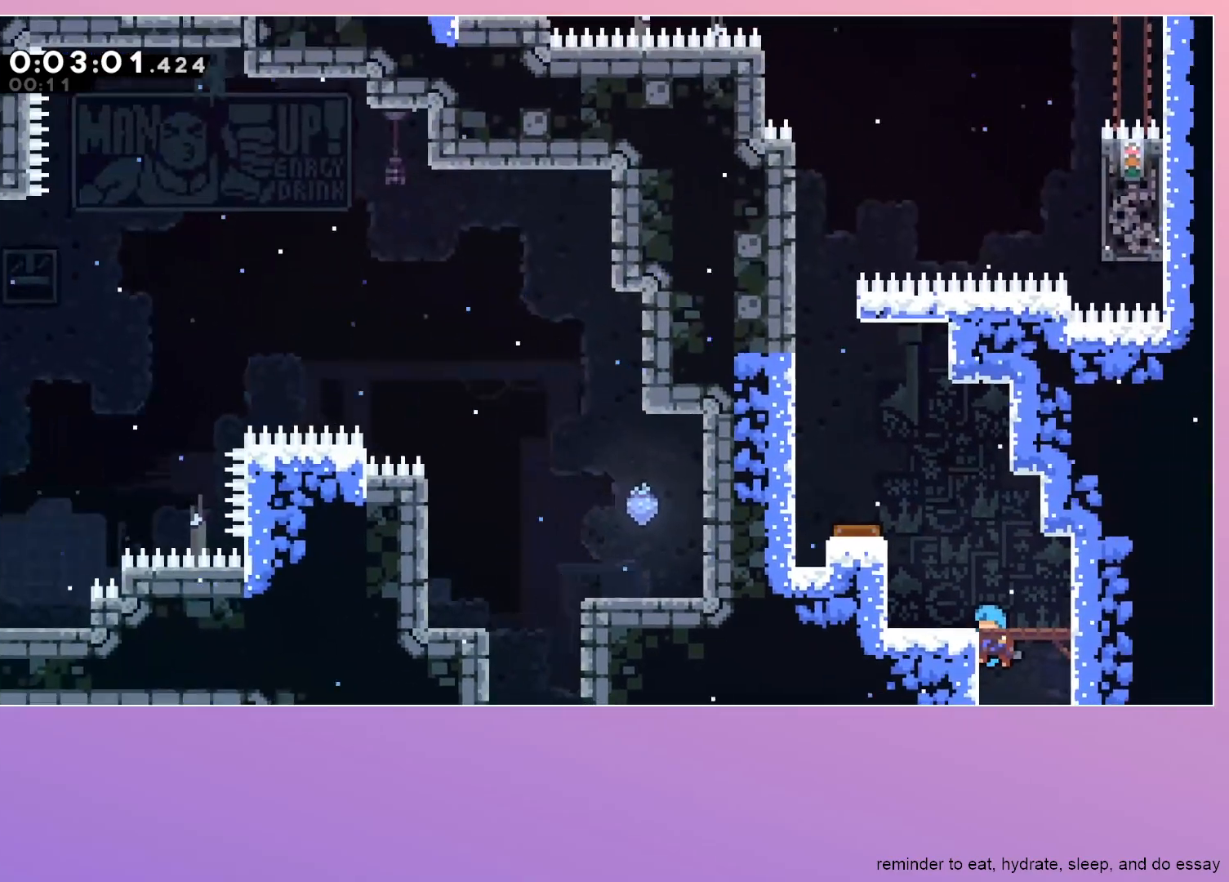
{"keys": ["grab", "jump", "left"], "events": [[267, "jump", "down"]]}
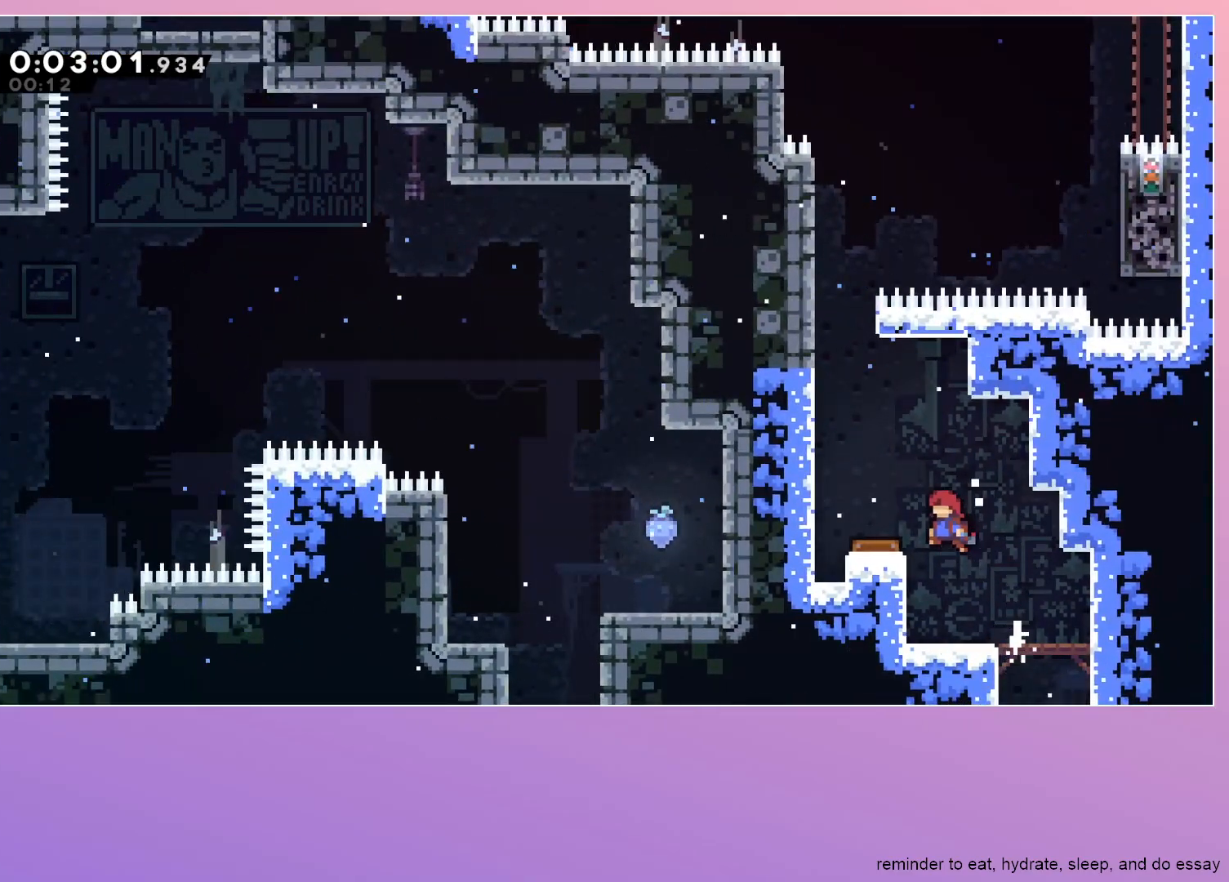
{"keys": ["dash", "jump", "up"], "events": [[50, "dash", "down"], [183, "dash", "up"], [417, "grab", "up"], [467, "dash", "down"], [467, "left", "up"], [467, "up", "down"]]}
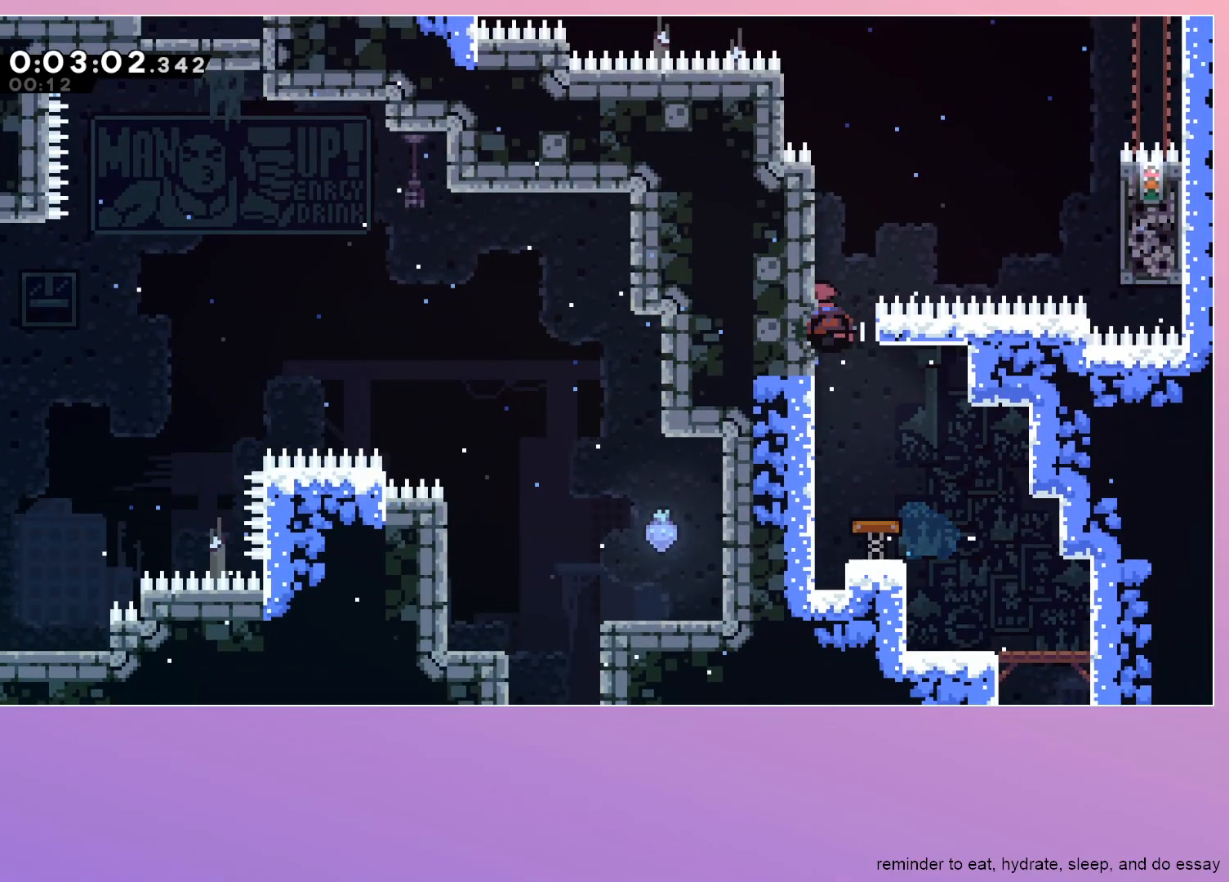
{"keys": ["grab", "jump", "left"], "events": [[17, "jump", "up"], [167, "up", "up"], [200, "dash", "up"], [200, "jump", "down"], [200, "right", "down"], [383, "right", "up"], [433, "grab", "down"], [433, "left", "down"]]}
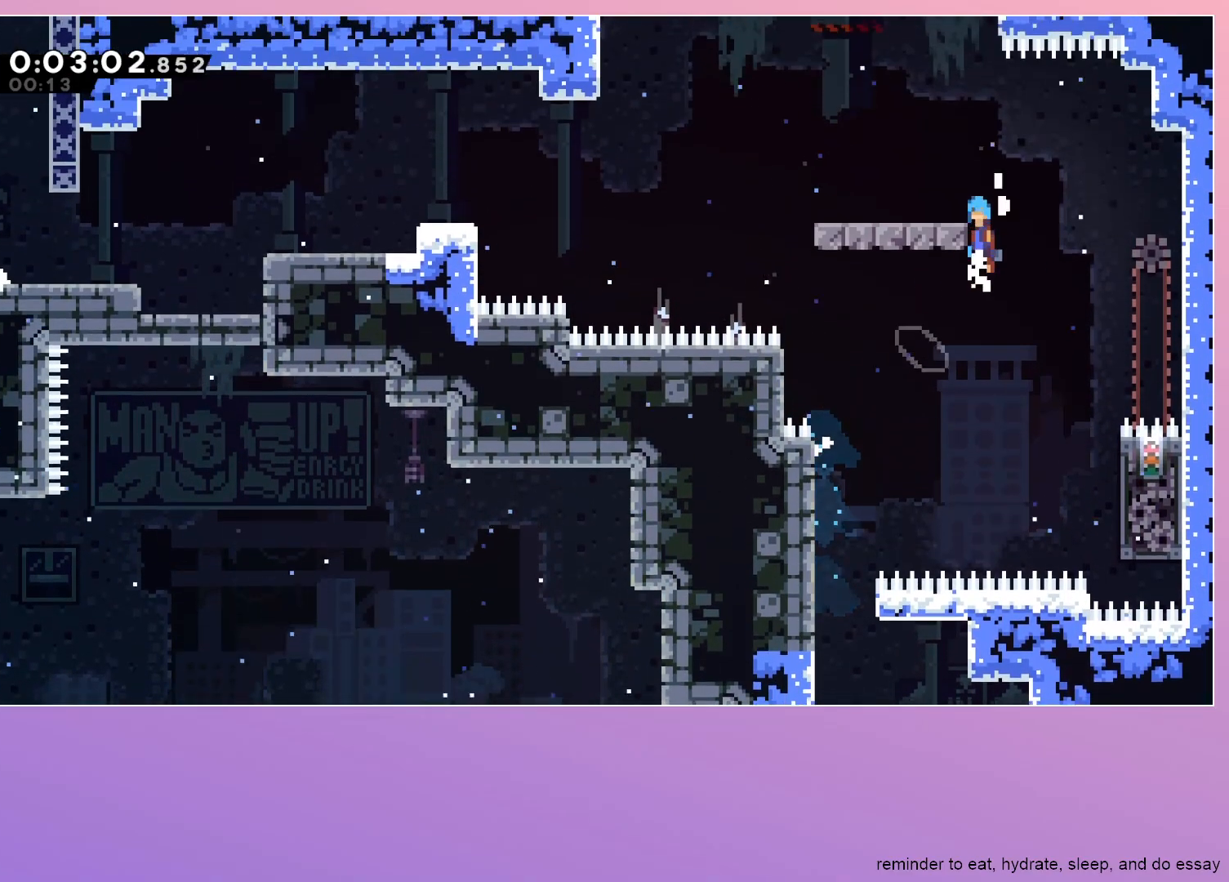
{"keys": ["dash", "down", "jump", "left"], "events": [[167, "jump", "up"], [217, "grab", "up"], [317, "down", "down"], [350, "dash", "down"], [450, "jump", "down"]]}
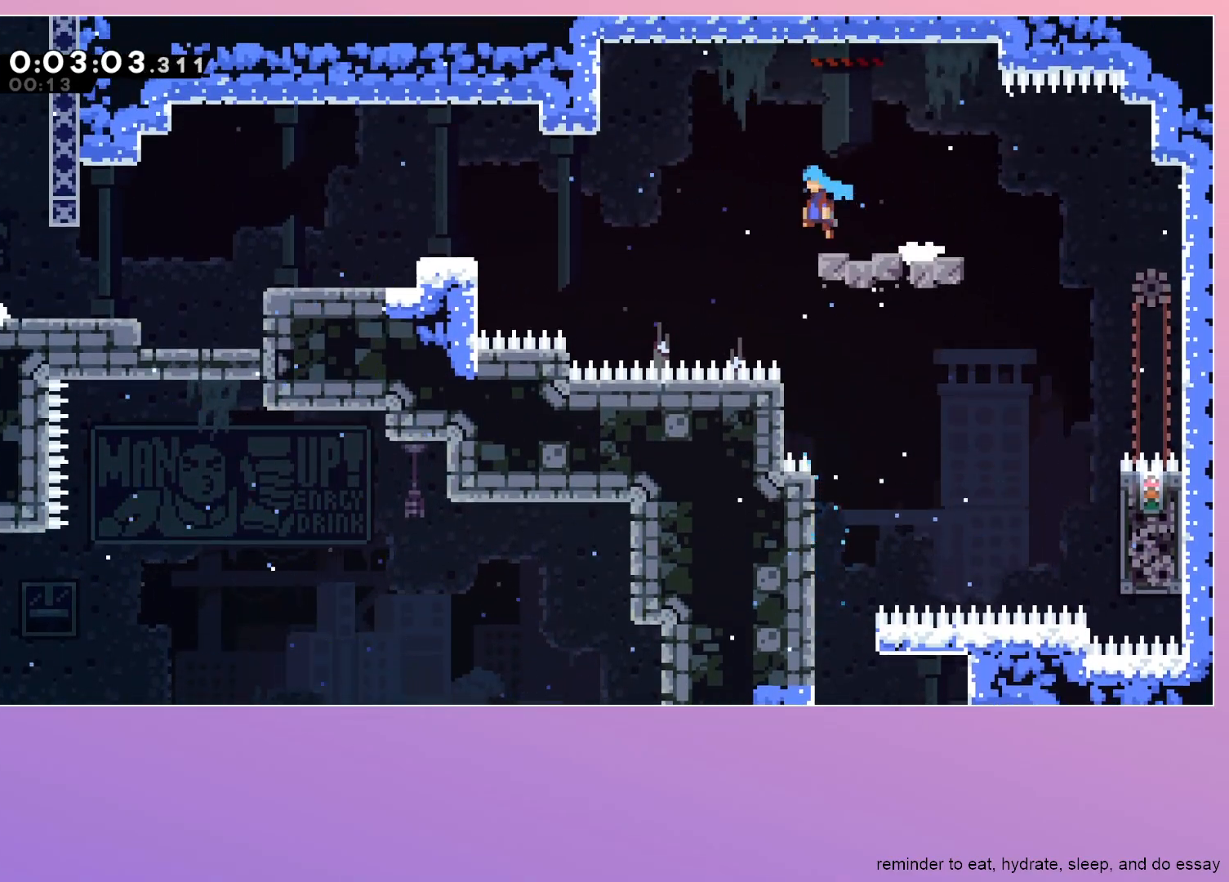
{"keys": ["dash", "down", "jump", "left"], "events": [[233, "dash", "up"], [233, "jump", "up"], [383, "dash", "down"], [433, "jump", "down"]]}
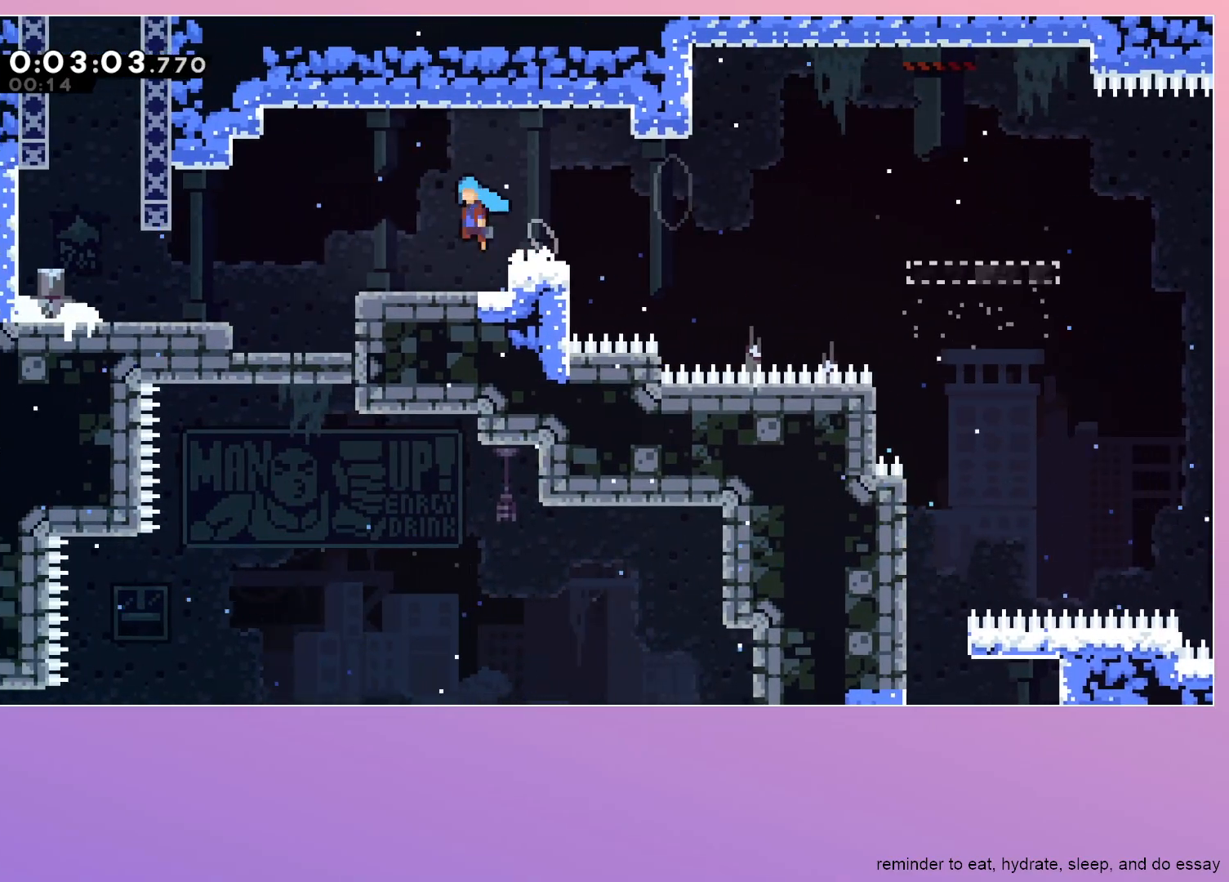
{"keys": ["dash", "up"], "events": [[17, "dash", "up"], [17, "jump", "up"], [100, "down", "up"], [300, "jump", "down"], [383, "jump", "up"], [383, "left", "up"], [433, "dash", "down"], [433, "up", "down"]]}
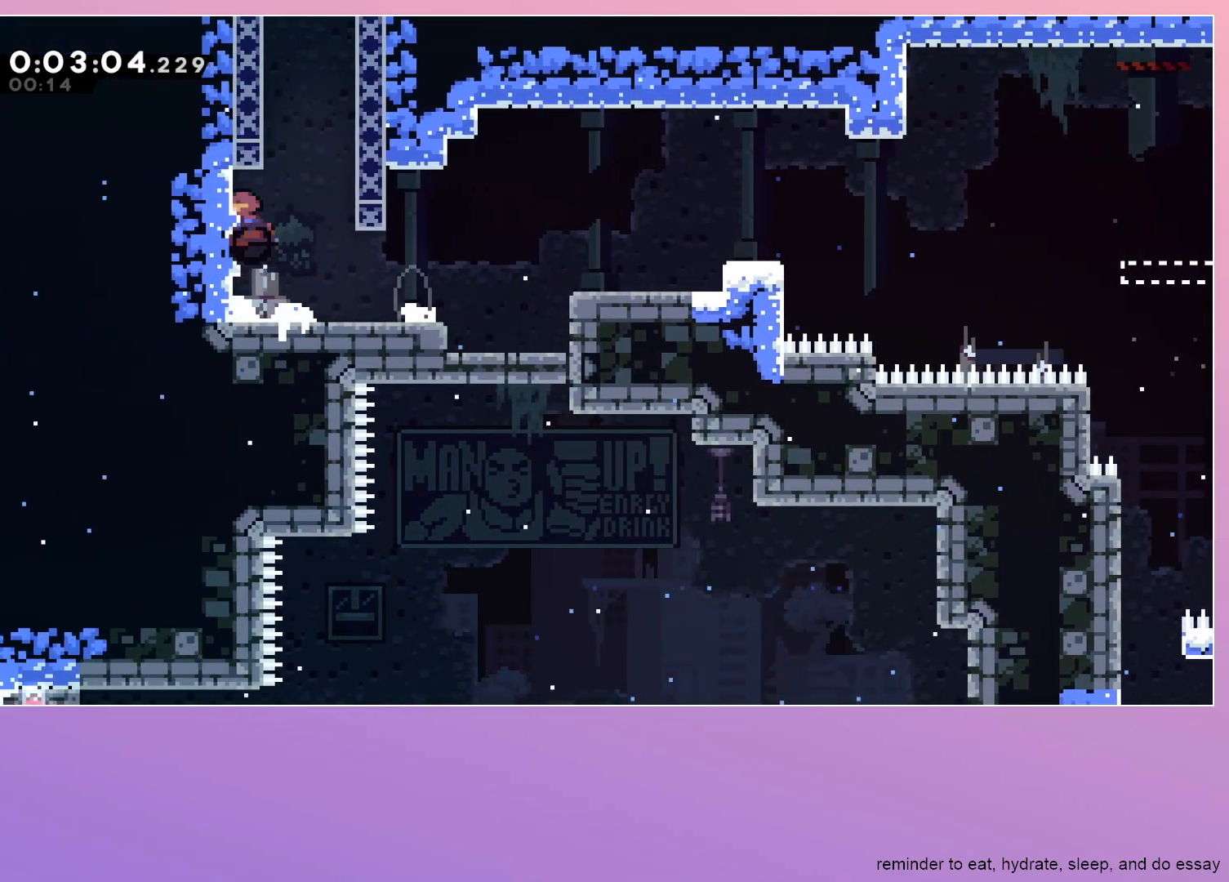
{"keys": ["grab", "jump", "right"], "events": [[133, "up", "up"], [183, "jump", "down"], [183, "right", "down"], [367, "grab", "down"], [400, "dash", "up"]]}
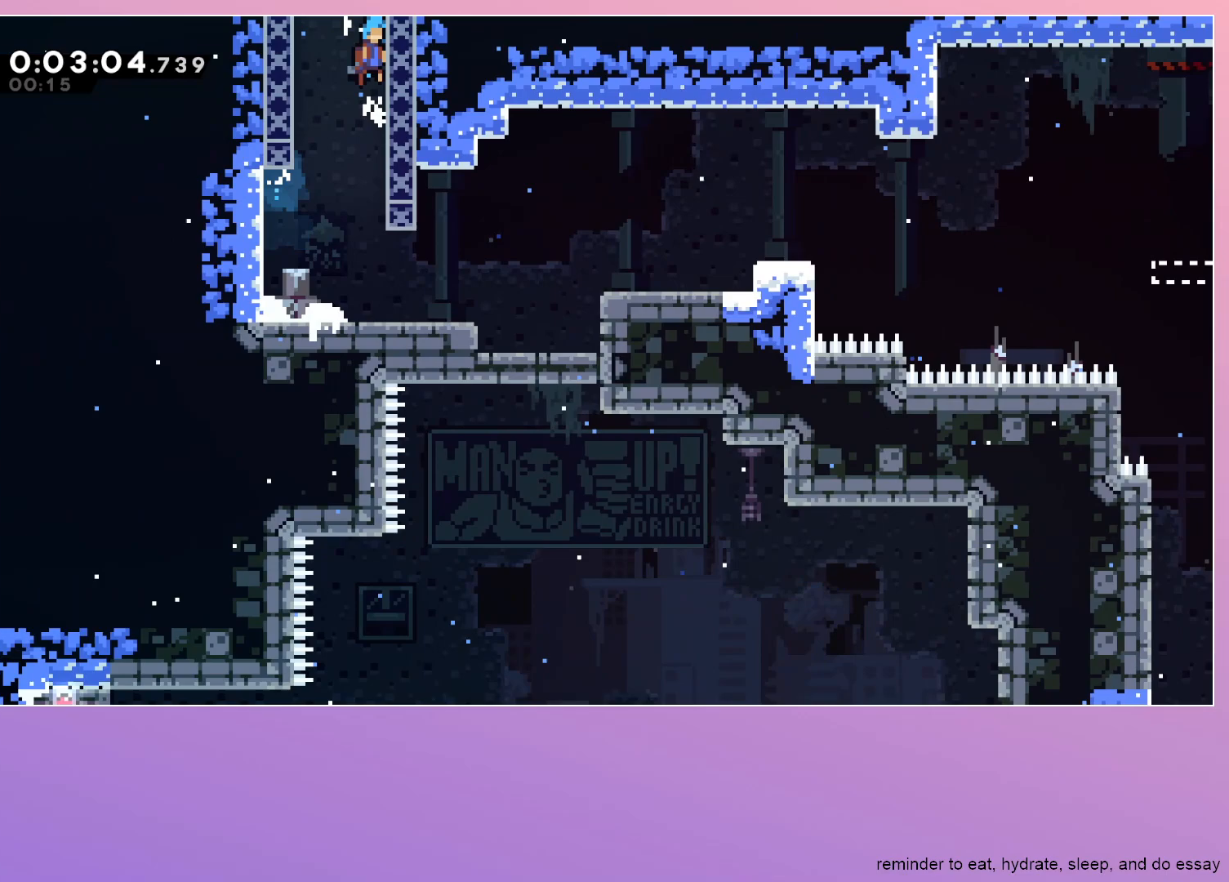
{"keys": [], "events": [[333, "jump", "up"], [367, "grab", "up"], [367, "right", "up"]]}
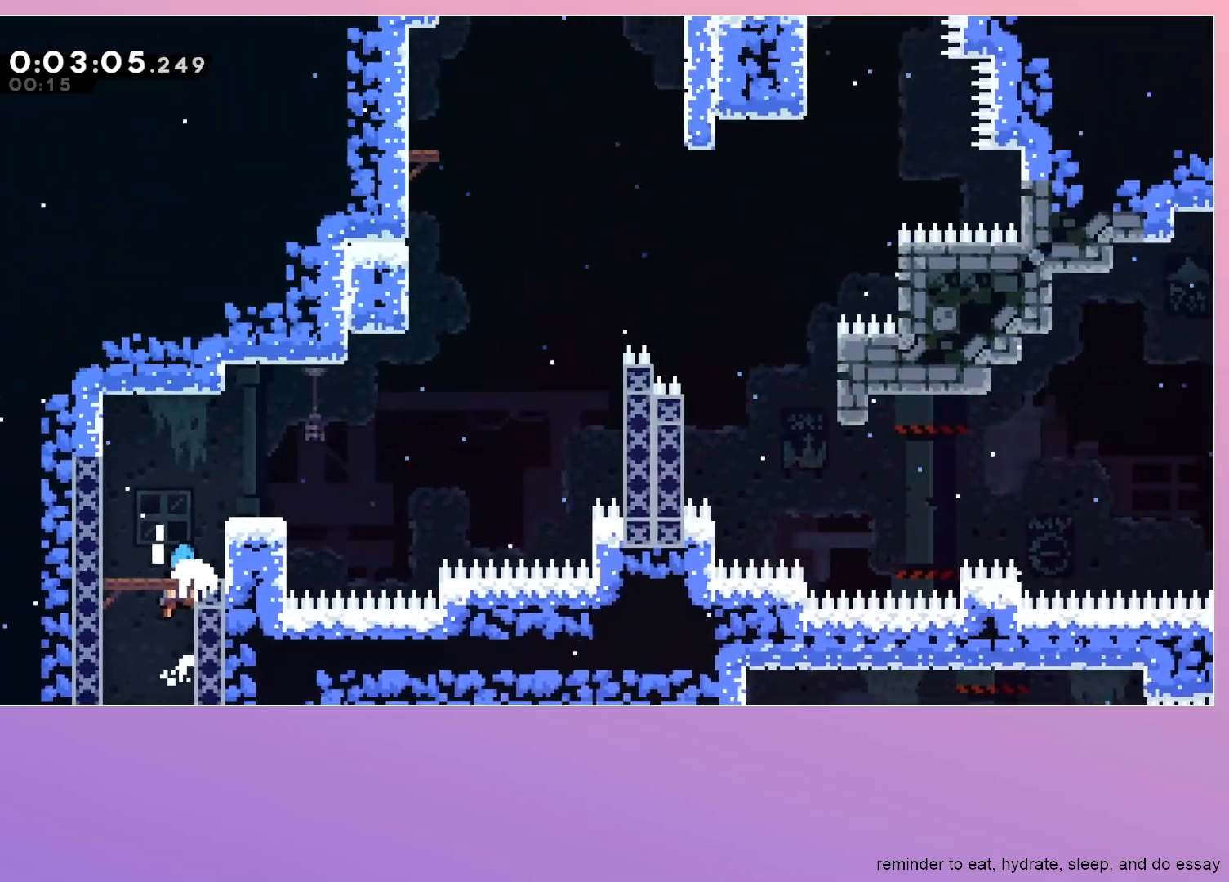
{"keys": ["right"], "events": [[450, "right", "down"]]}
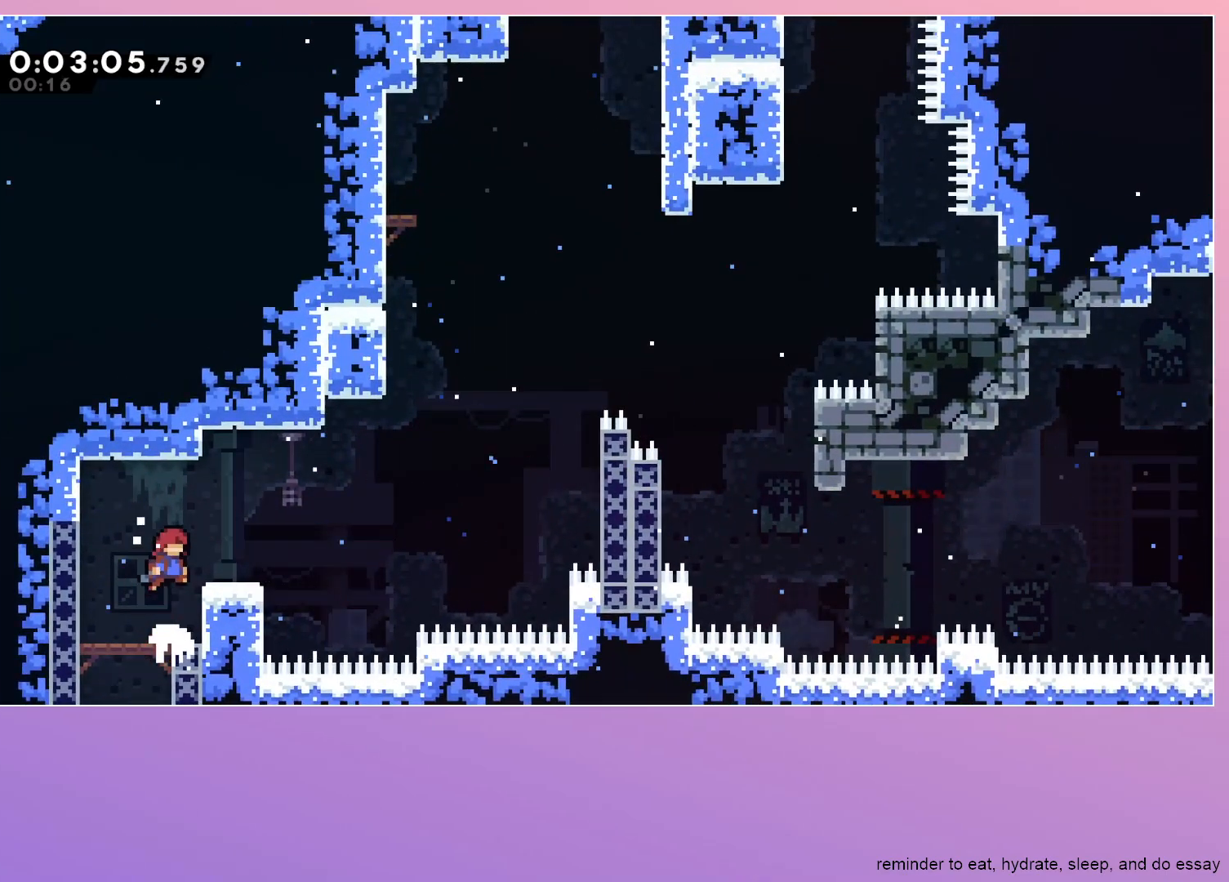
{"keys": ["grab", "jump", "right"], "events": [[33, "dash", "down"], [167, "dash", "up"], [267, "jump", "down"], [450, "grab", "down"]]}
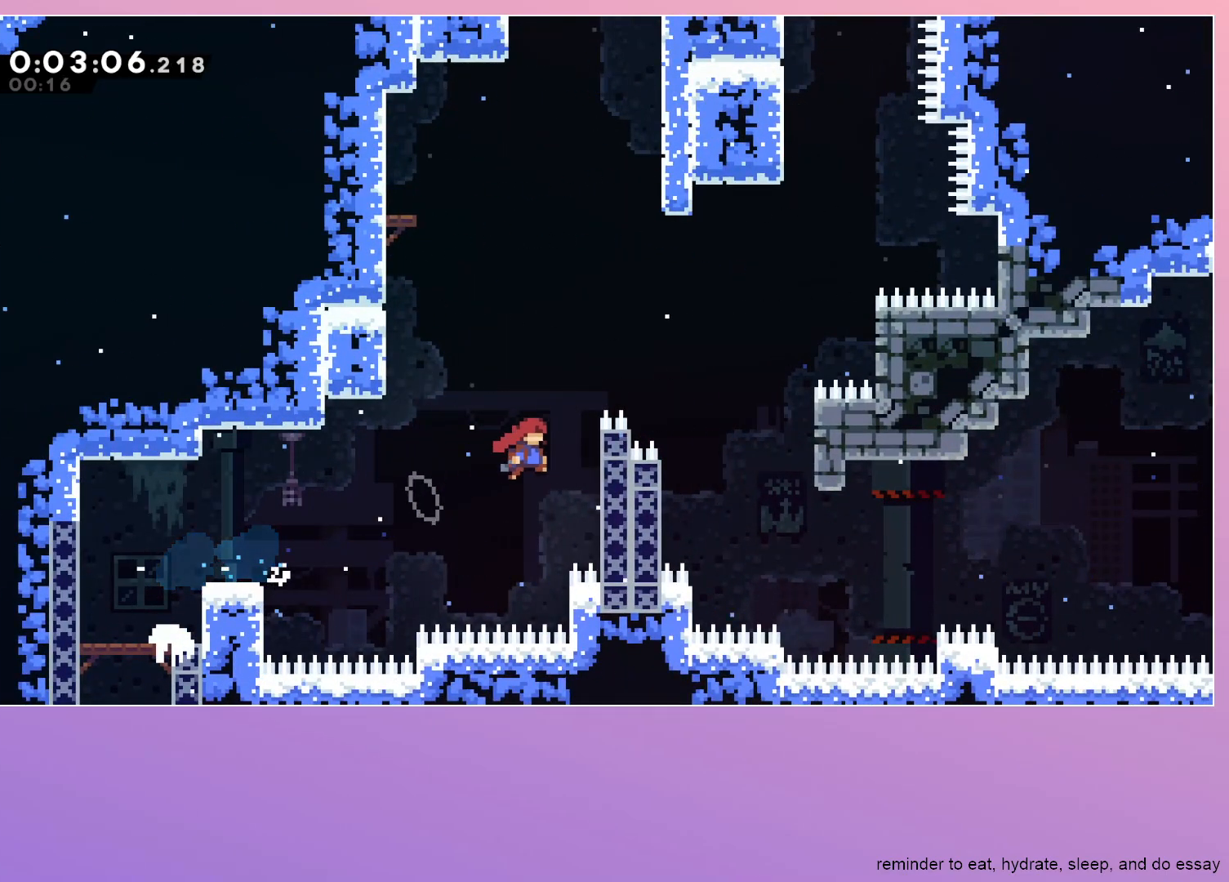
{"keys": ["dash", "jump", "up"], "events": [[417, "grab", "up"], [467, "dash", "down"], [467, "right", "up"], [467, "up", "down"]]}
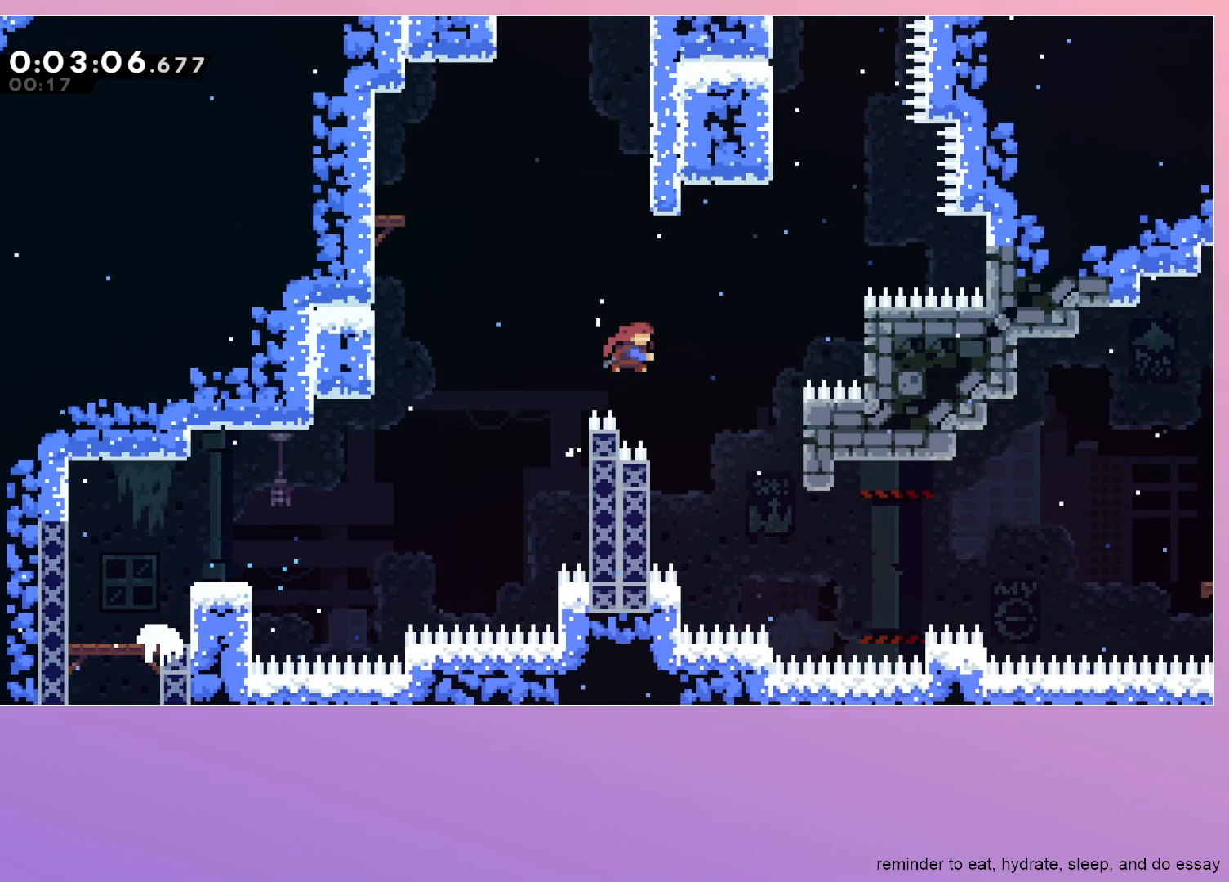
{"keys": ["grab", "left"], "events": [[17, "jump", "up"], [117, "up", "up"], [200, "jump", "down"], [250, "grab", "down"], [300, "left", "down"], [383, "dash", "up"], [383, "jump", "up"]]}
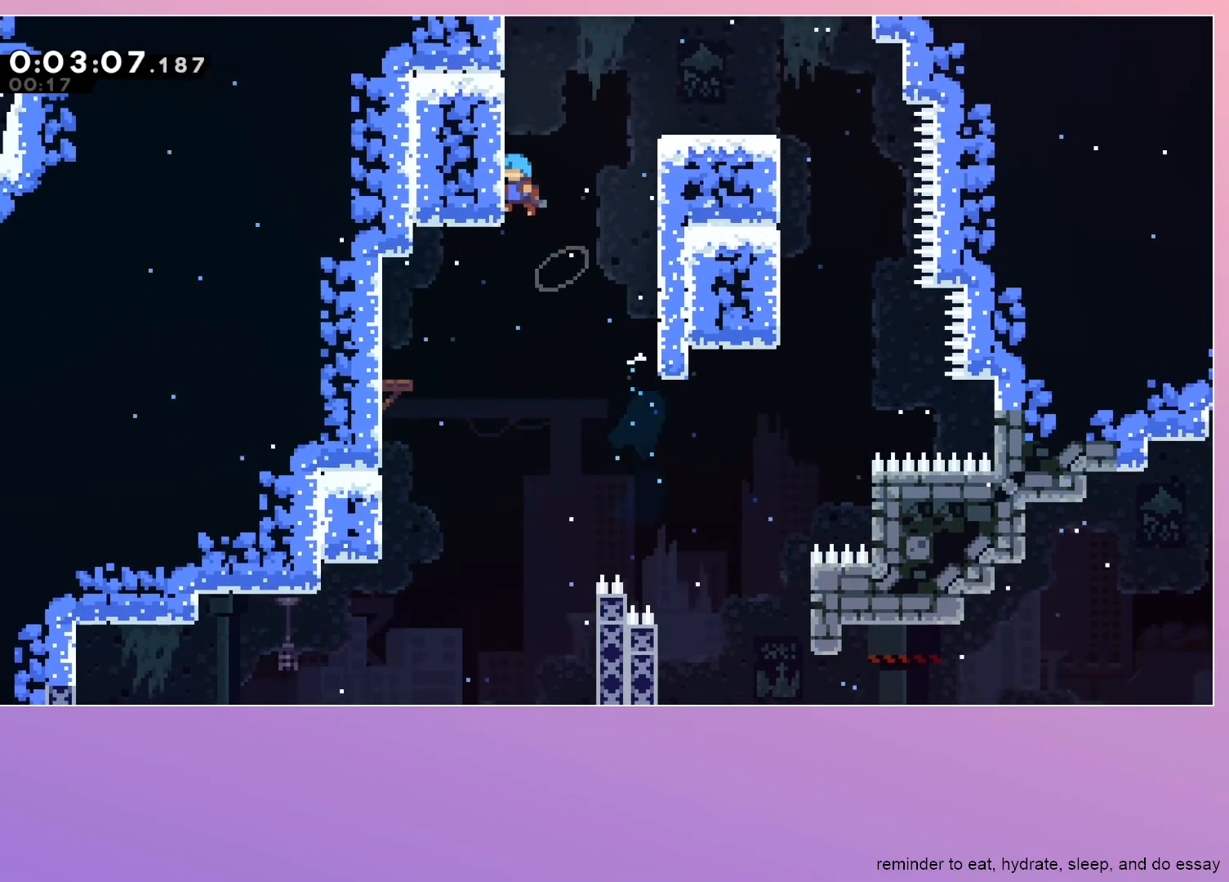
{"keys": ["grab"], "events": [[117, "left", "up"], [117, "right", "down"], [167, "jump", "down"], [367, "jump", "up"], [500, "right", "up"]]}
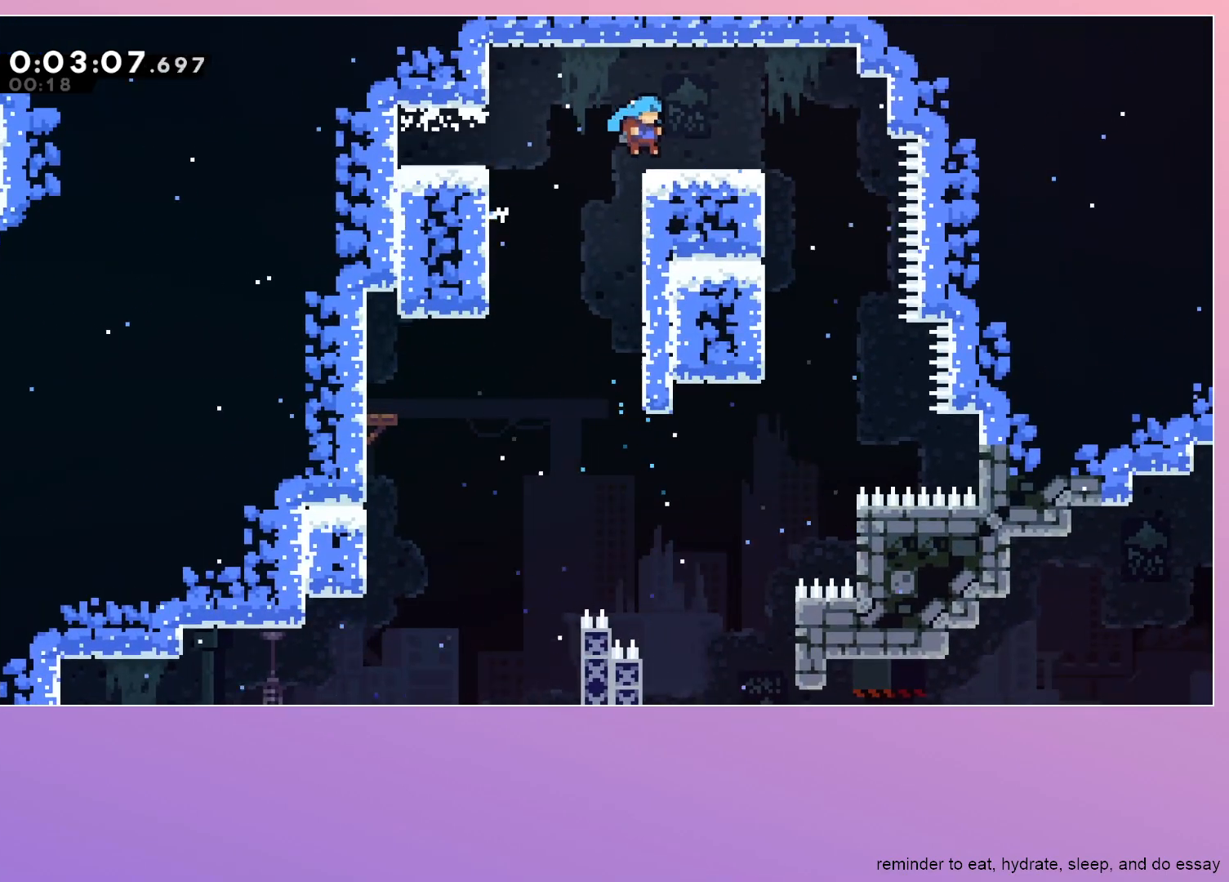
{"keys": ["down", "left"], "events": [[50, "down", "down"], [50, "grab", "up"], [50, "left", "down"], [83, "dash", "down"], [133, "jump", "down"], [233, "jump", "up"], [283, "dash", "up"]]}
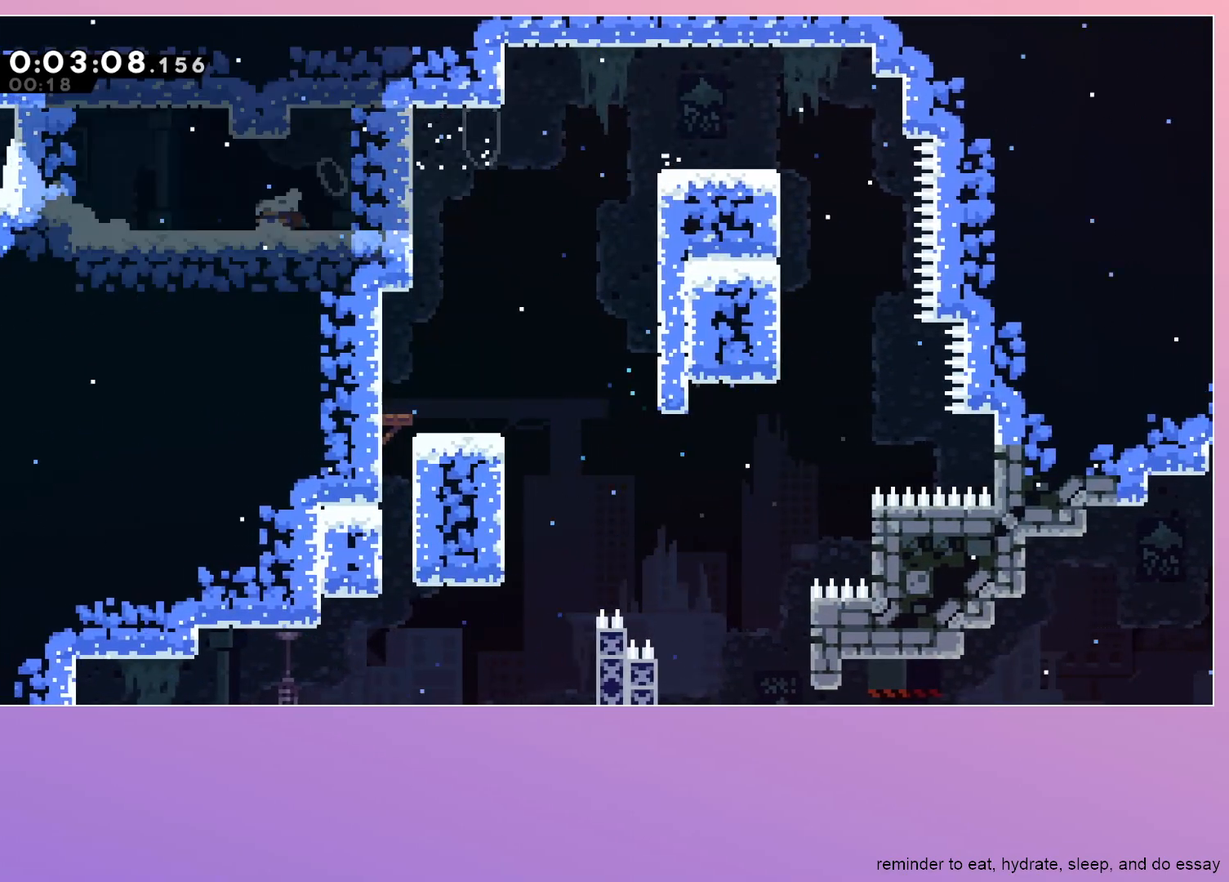
{"keys": ["grab", "left"], "events": [[17, "dash", "down"], [67, "jump", "down"], [200, "jump", "up"], [250, "dash", "up"], [250, "down", "up"], [433, "grab", "down"]]}
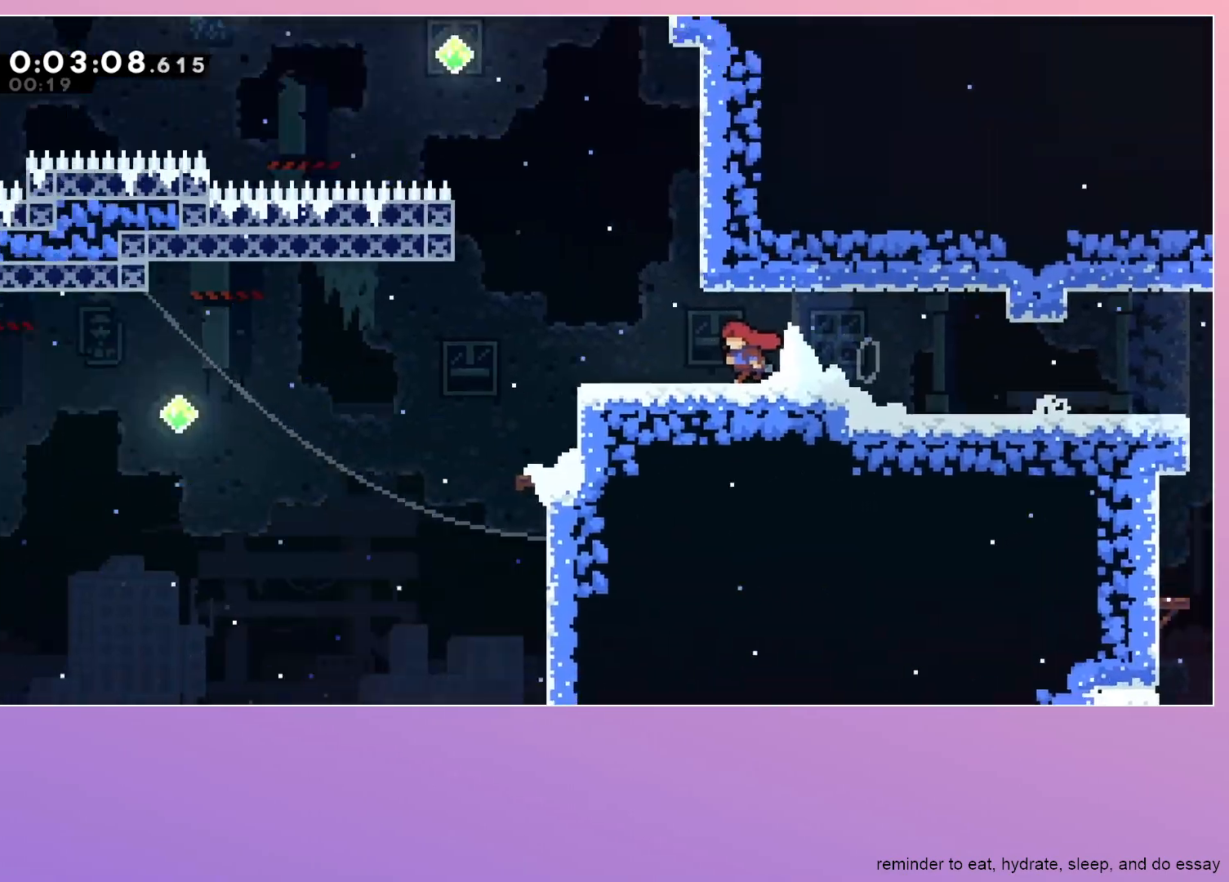
{"keys": ["grab", "jump", "left"], "events": [[500, "jump", "down"]]}
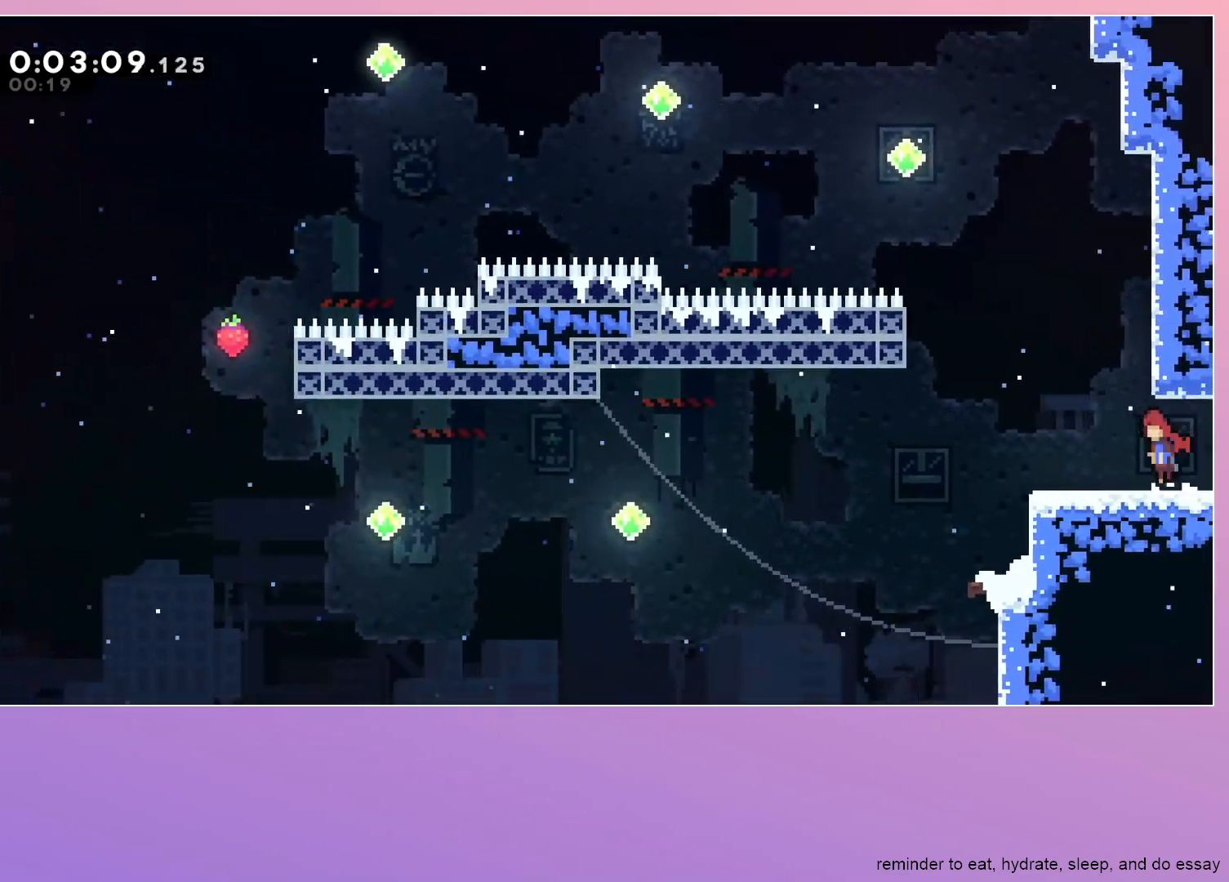
{"keys": ["grab", "jump"], "events": [[283, "left", "up"]]}
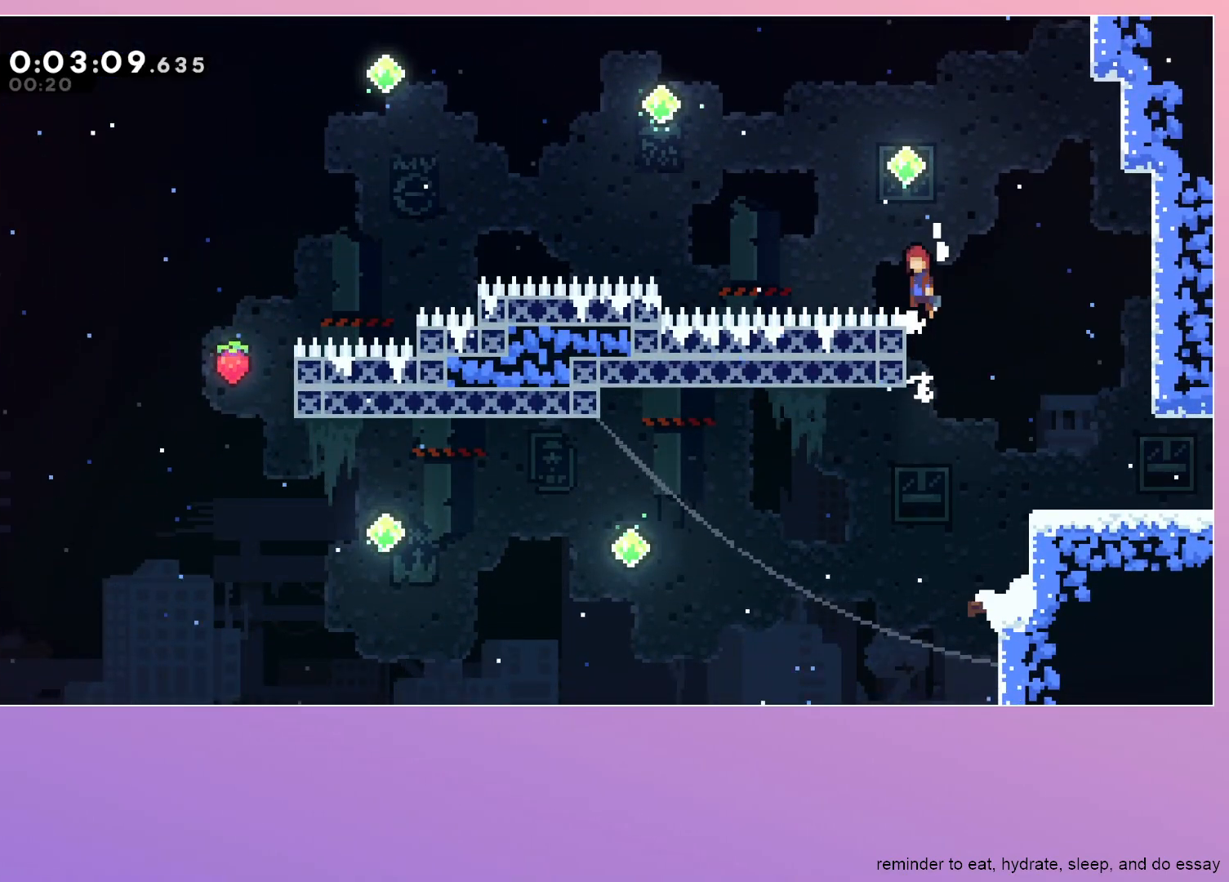
{"keys": ["jump", "left"], "events": [[150, "grab", "up"], [200, "left", "down"], [200, "up", "down"], [250, "dash", "down"], [400, "dash", "up"], [400, "up", "up"]]}
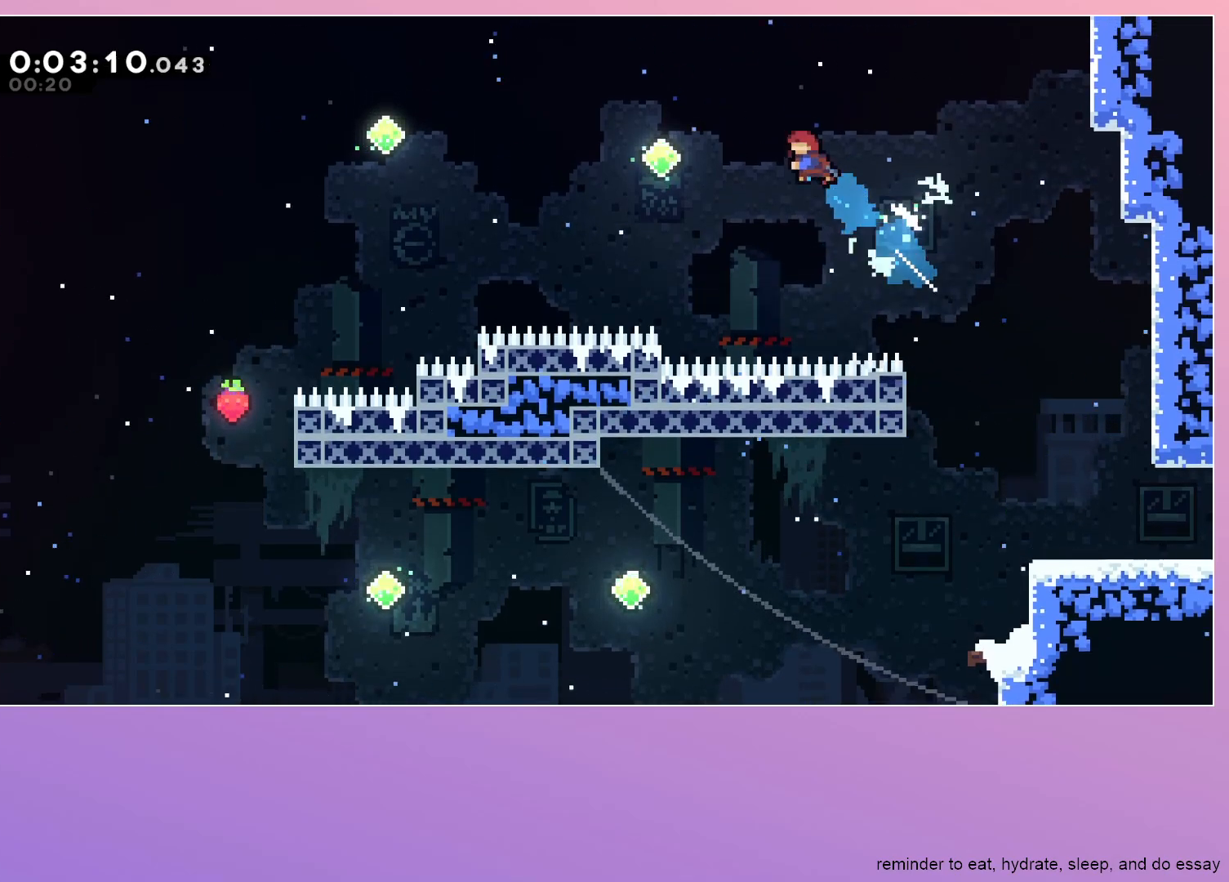
{"keys": ["dash", "jump", "left"], "events": [[83, "dash", "down"], [217, "dash", "up"], [400, "dash", "down"]]}
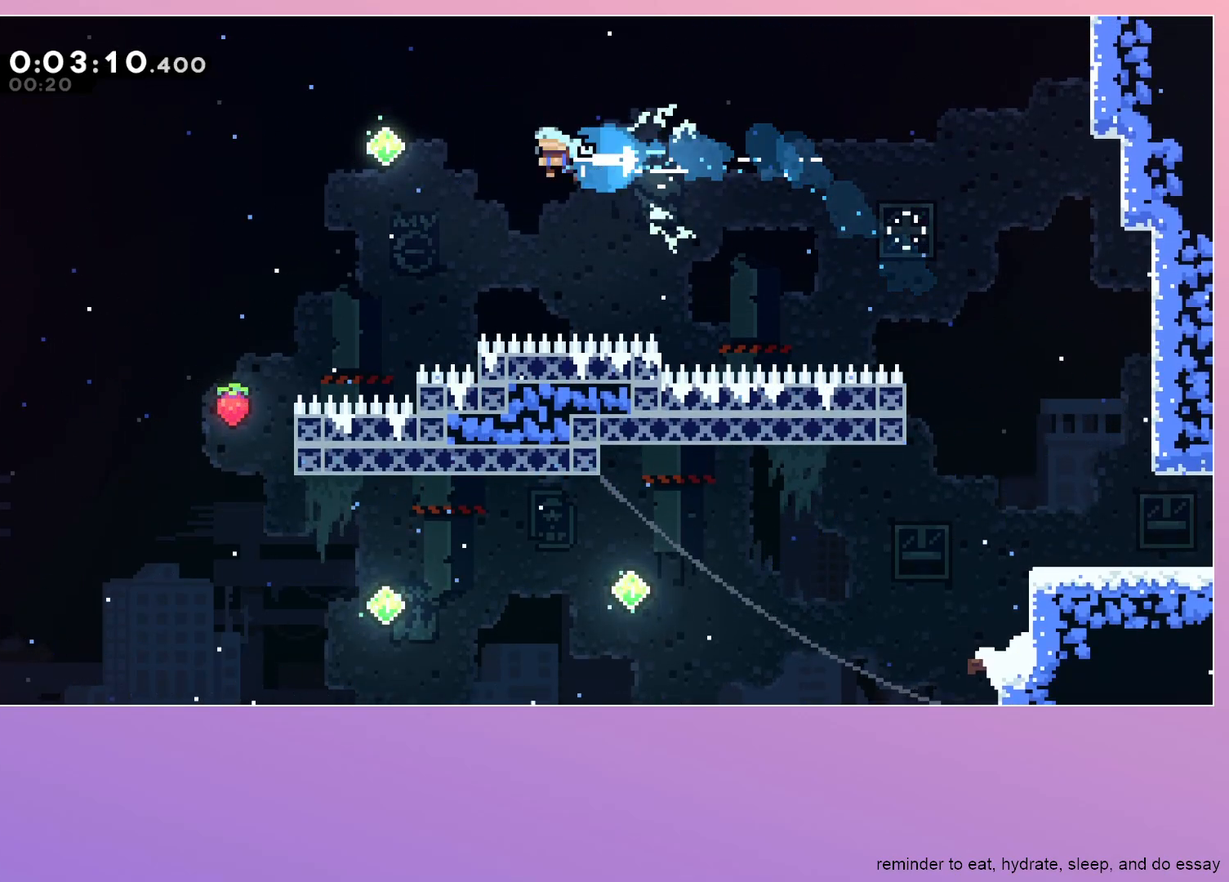
{"keys": ["left"], "events": [[50, "jump", "up"], [100, "dash", "up"]]}
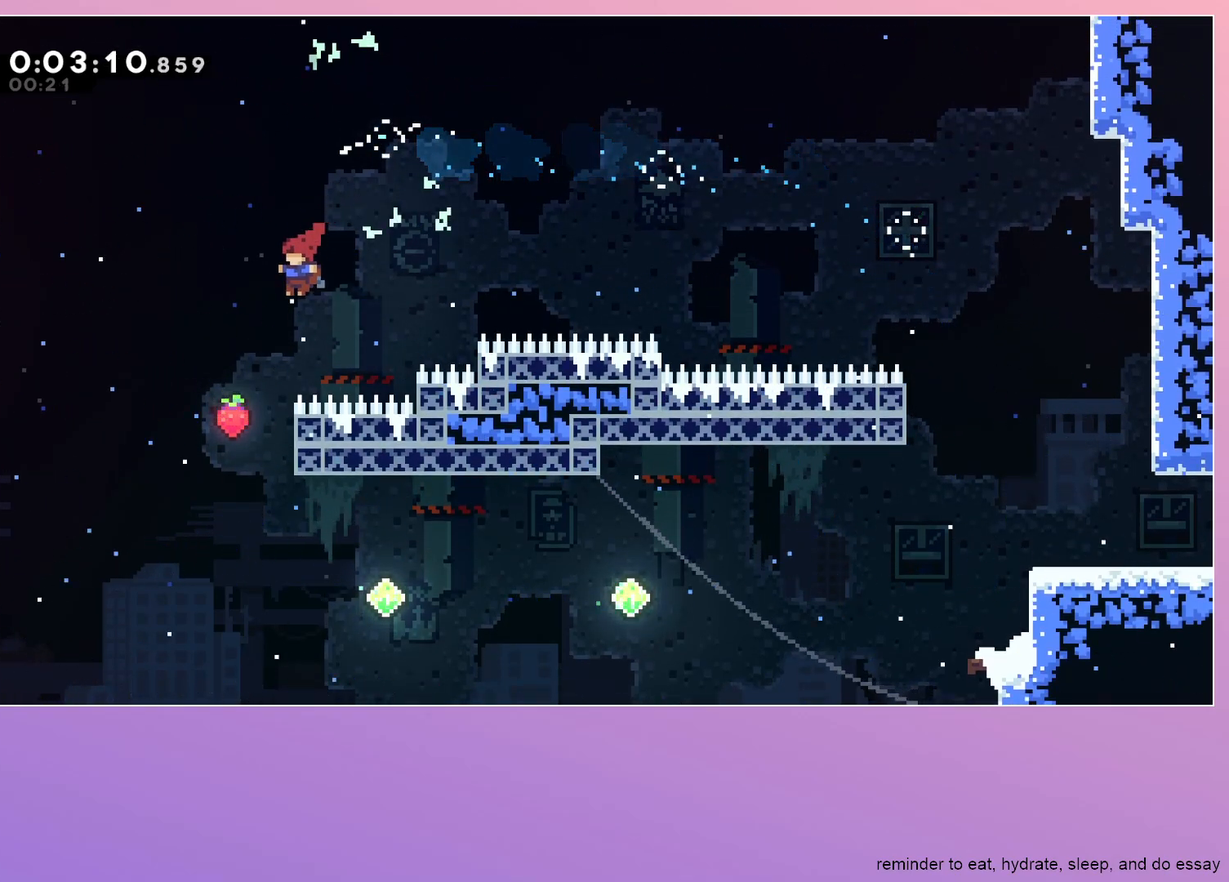
{"keys": ["right"], "events": [[67, "left", "up"], [333, "right", "down"]]}